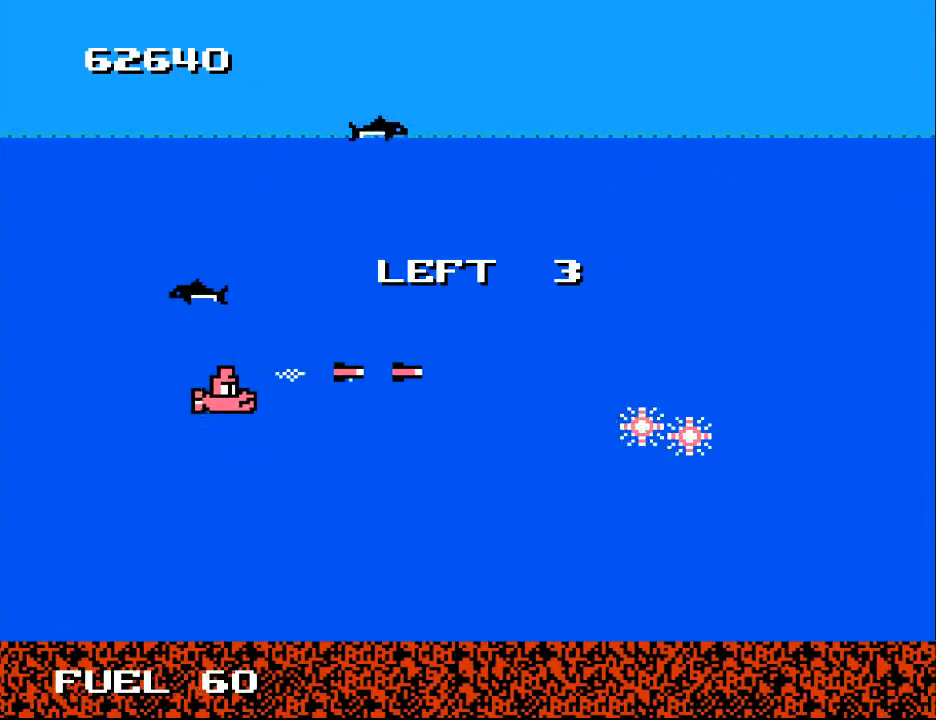
Gameplay with a controller (Xbox layout); each line is a JSON object with the inputs held at the frame after it. "events" lists button and stick changes between this image and that frame as [ms after this image, input, new state], when the widget could be followed in between. Not read: left_stick.
{"buttons": [], "right_stick": "center", "events": [[67, "B", "down"], [67, "DPAD_DOWN", "up"], [200, "B", "up"], [267, "B", "down"], [300, "DPAD_DOWN", "down"], [367, "B", "up"], [367, "DPAD_DOWN", "up"]]}
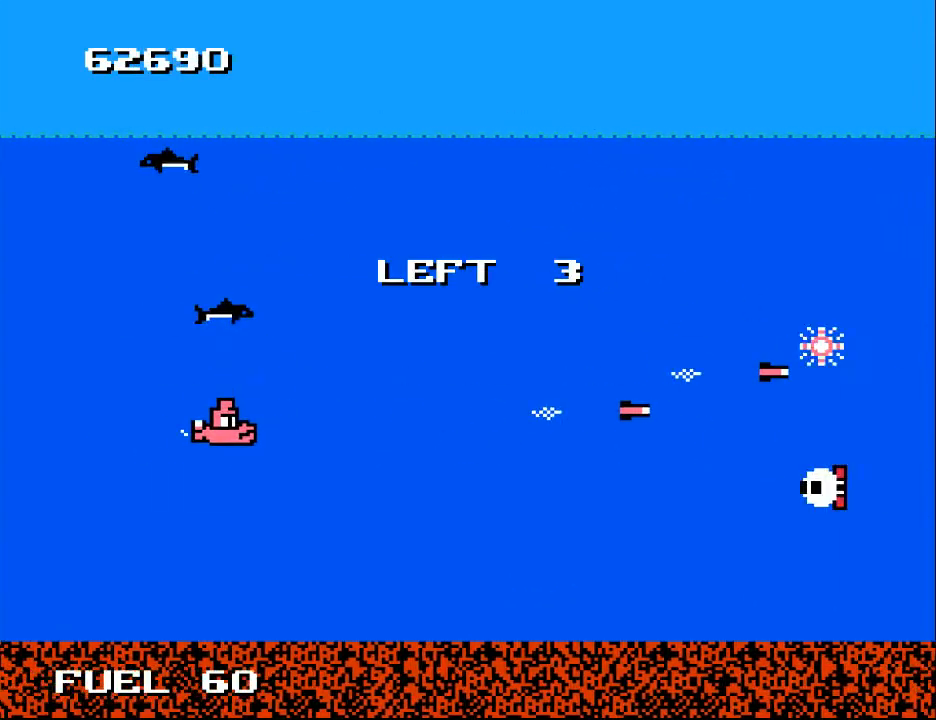
{"buttons": ["B"], "right_stick": "center", "events": [[167, "DPAD_UP", "down"], [300, "B", "down"], [300, "DPAD_UP", "up"], [400, "B", "up"], [467, "B", "down"]]}
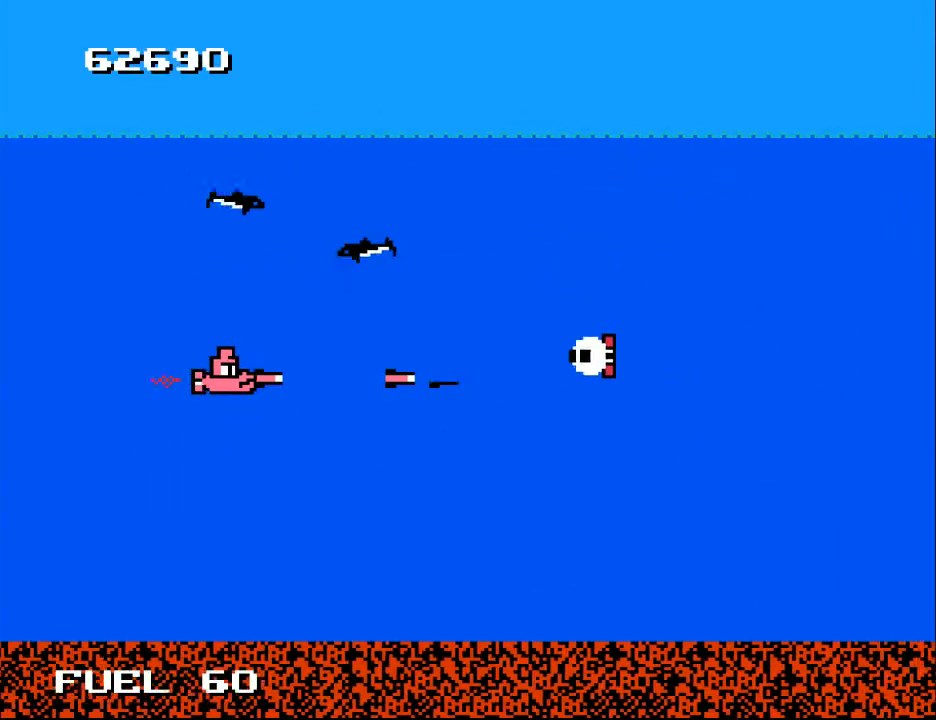
{"buttons": ["B"], "right_stick": "center", "events": [[67, "B", "up"], [167, "B", "down"], [233, "B", "up"], [500, "B", "down"]]}
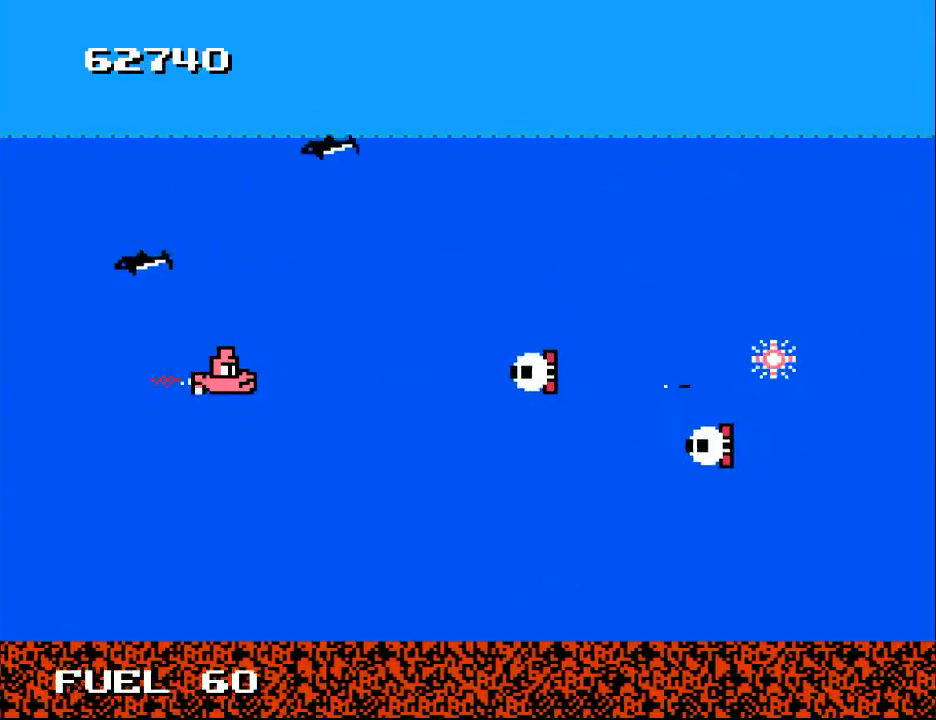
{"buttons": ["DPAD_UP", "DPAD_LEFT"], "right_stick": "center", "events": [[133, "B", "up"], [133, "DPAD_DOWN", "down"], [200, "B", "down"], [267, "DPAD_DOWN", "up"], [267, "DPAD_LEFT", "down"], [300, "B", "up"], [367, "B", "down"], [433, "B", "up"], [433, "DPAD_UP", "down"]]}
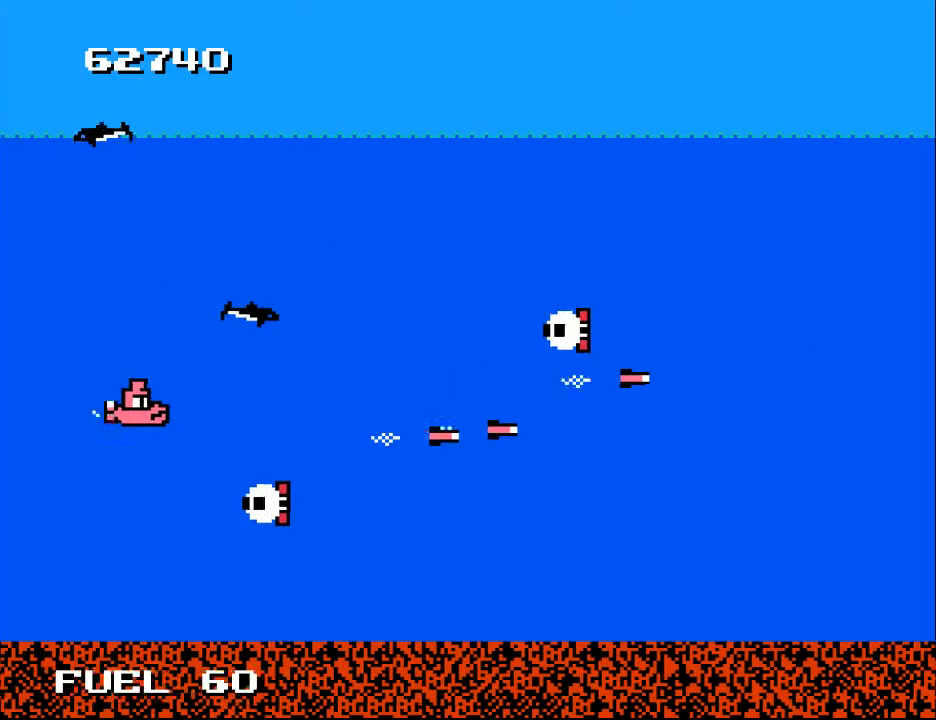
{"buttons": ["DPAD_UP"], "right_stick": "center", "events": [[67, "B", "down"], [100, "DPAD_LEFT", "up"], [133, "B", "up"], [233, "DPAD_RIGHT", "down"], [267, "B", "down"], [300, "DPAD_UP", "up"], [333, "B", "up"], [500, "DPAD_RIGHT", "up"], [500, "DPAD_UP", "down"]]}
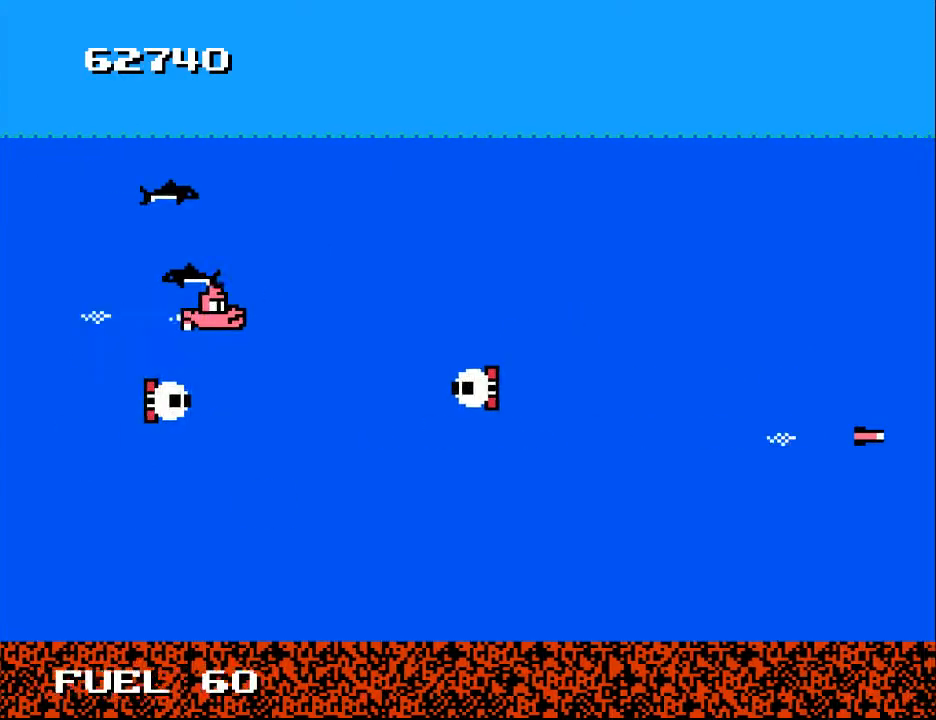
{"buttons": ["A", "DPAD_DOWN", "DPAD_RIGHT"], "right_stick": "center"}
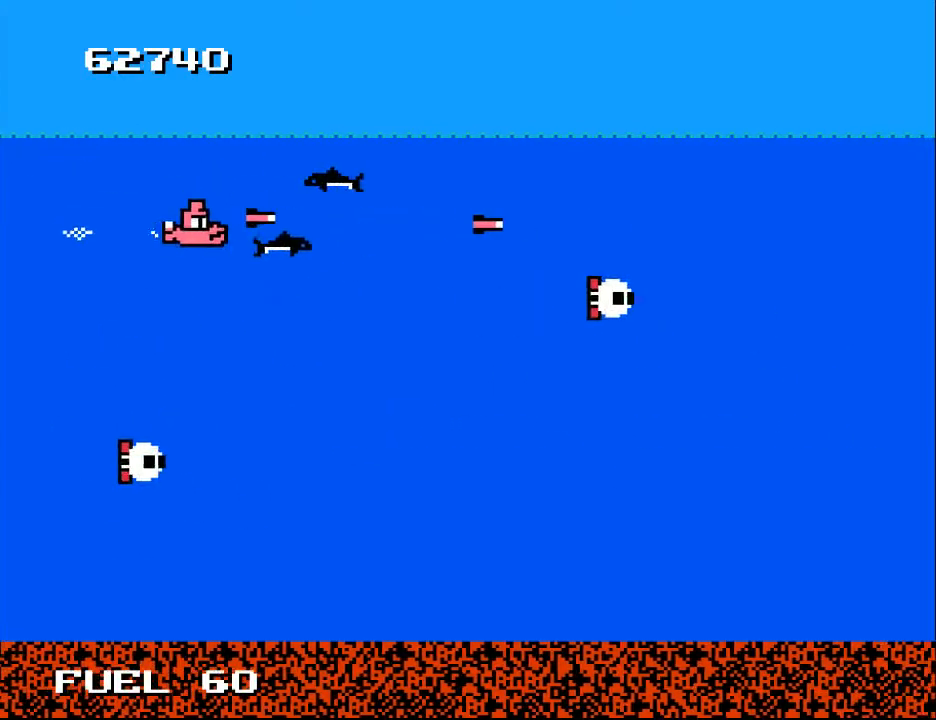
{"buttons": ["DPAD_DOWN", "DPAD_LEFT"], "right_stick": "center"}
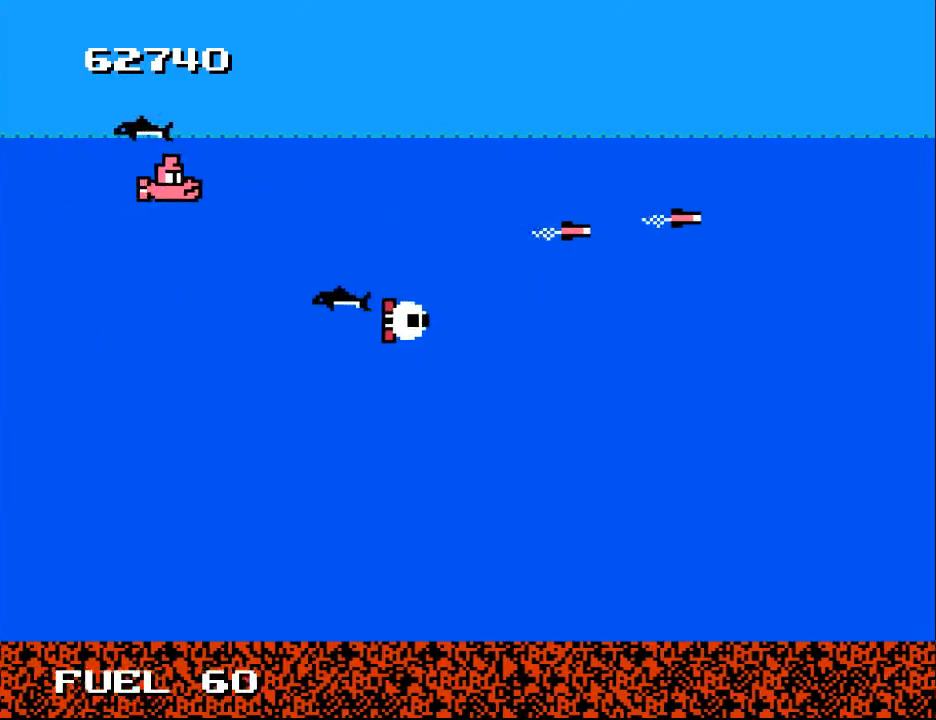
{"buttons": ["A", "DPAD_RIGHT"], "right_stick": "center", "events": [[67, "DPAD_LEFT", "up"], [133, "DPAD_RIGHT", "down"], [300, "A", "down"], [300, "DPAD_RIGHT", "up"], [433, "A", "up"], [433, "DPAD_RIGHT", "down"], [500, "A", "down"], [500, "DPAD_DOWN", "up"]]}
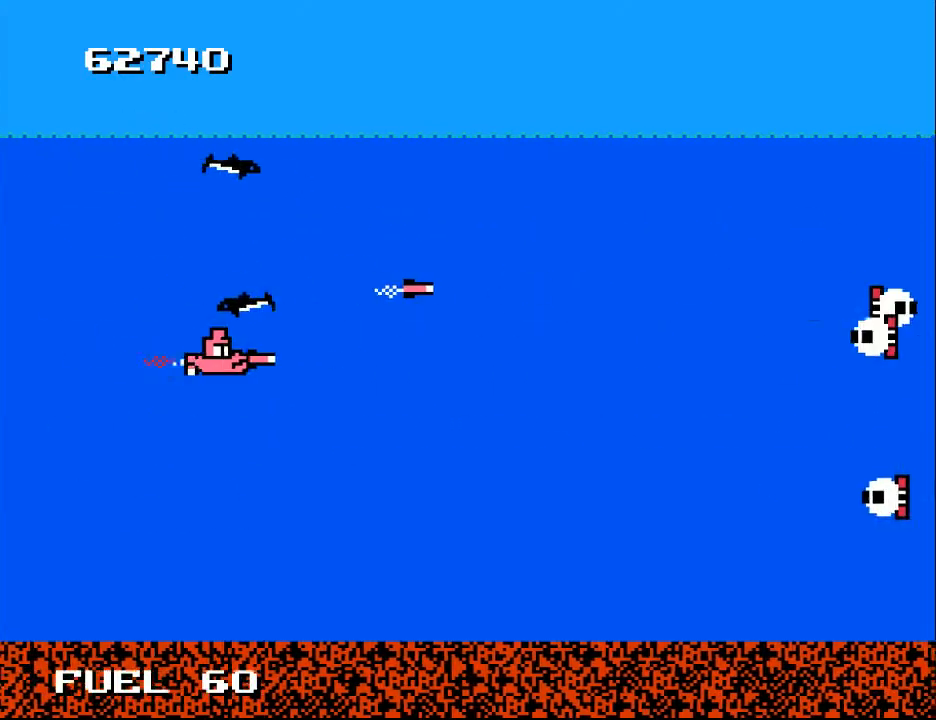
{"buttons": ["DPAD_DOWN"], "right_stick": "center"}
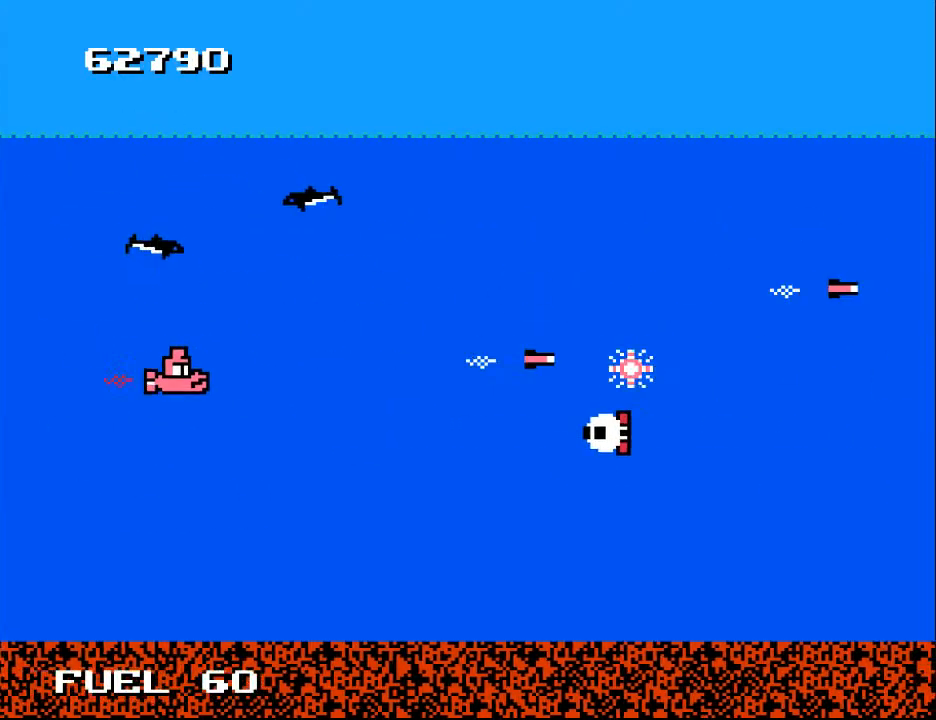
{"buttons": ["A", "DPAD_DOWN"], "right_stick": "center", "events": [[67, "A", "down"], [100, "DPAD_DOWN", "up"], [167, "A", "up"], [200, "DPAD_LEFT", "down"], [233, "DPAD_UP", "down"], [267, "A", "down"], [300, "DPAD_UP", "up"], [367, "DPAD_LEFT", "up"], [400, "A", "up"], [400, "DPAD_DOWN", "down"], [467, "A", "down"]]}
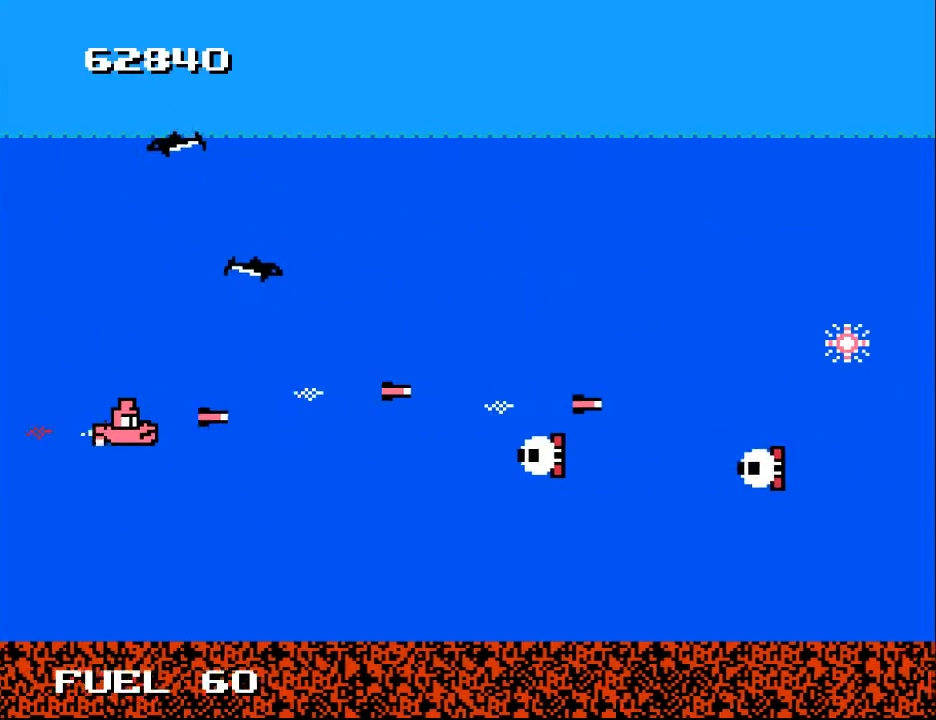
{"buttons": ["A"], "right_stick": "center", "events": [[33, "DPAD_DOWN", "up"], [100, "A", "up"], [167, "A", "down"], [233, "A", "up"], [300, "A", "down"], [400, "A", "up"], [500, "A", "down"]]}
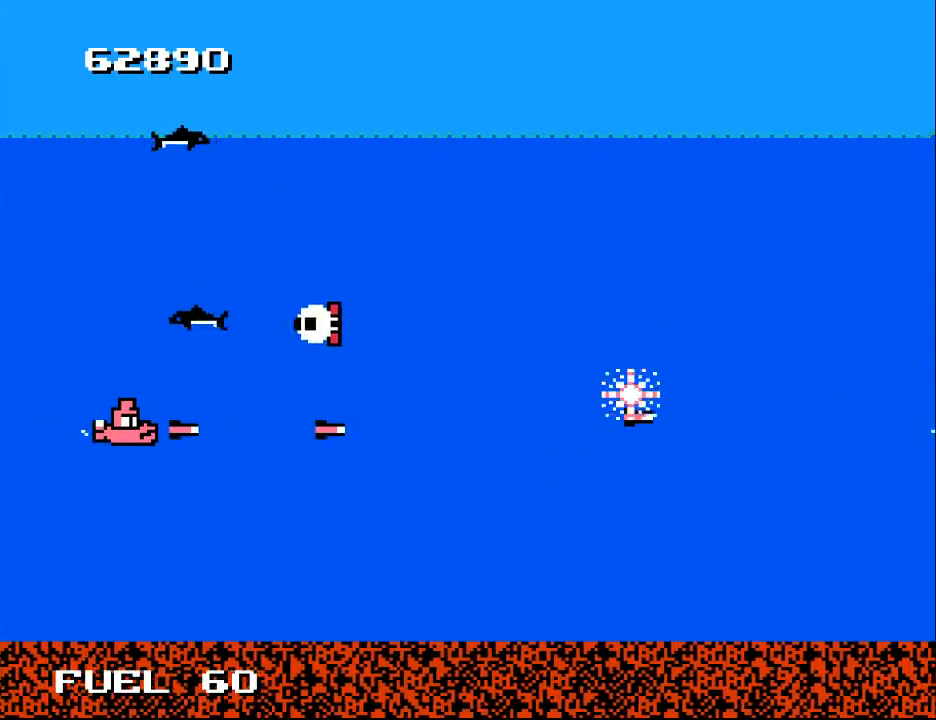
{"buttons": ["DPAD_RIGHT"], "right_stick": "center", "events": [[67, "A", "up"], [100, "DPAD_DOWN", "down"], [167, "DPAD_RIGHT", "down"], [200, "A", "down"], [300, "A", "up"], [467, "DPAD_DOWN", "up"]]}
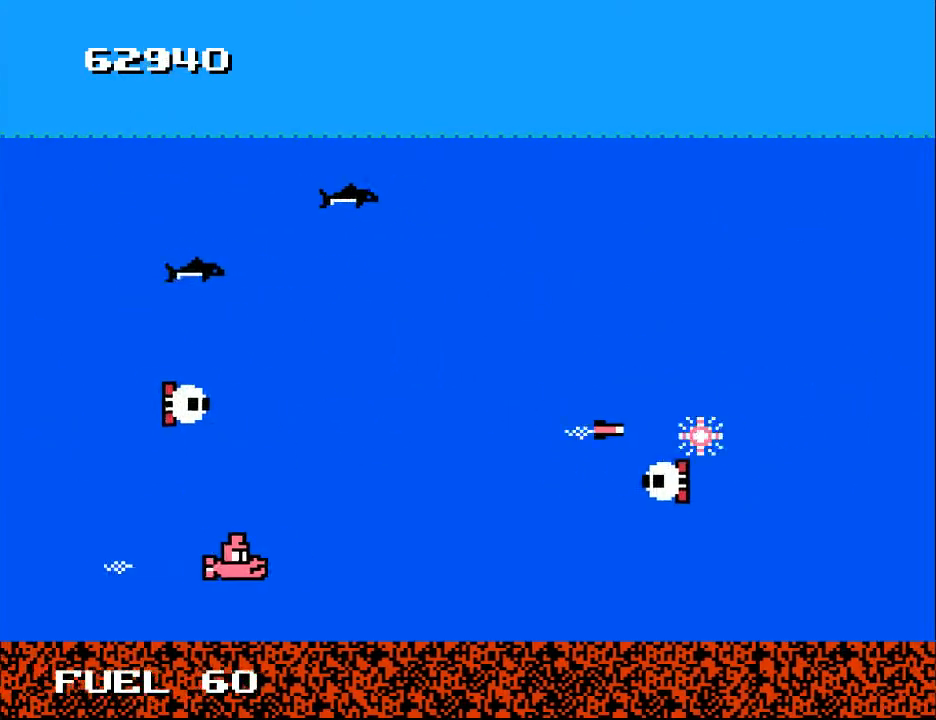
{"buttons": ["DPAD_UP", "DPAD_LEFT"], "right_stick": "center", "events": [[167, "DPAD_RIGHT", "up"], [167, "DPAD_UP", "down"], [200, "DPAD_LEFT", "down"], [233, "A", "down"], [233, "DPAD_UP", "up"], [300, "A", "up"], [367, "DPAD_UP", "down"], [400, "A", "down"], [500, "A", "up"]]}
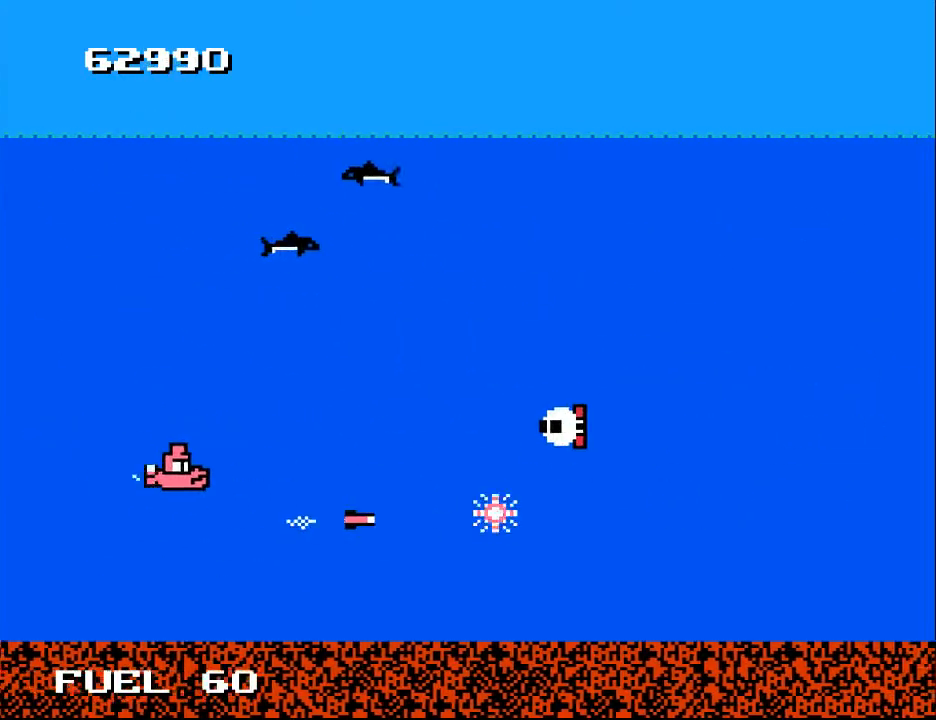
{"buttons": ["A", "DPAD_DOWN"], "right_stick": "center", "events": [[33, "DPAD_UP", "up"], [67, "A", "down"], [167, "A", "up"], [167, "DPAD_UP", "down"], [200, "DPAD_LEFT", "up"], [233, "A", "down"], [267, "DPAD_LEFT", "down"], [333, "DPAD_LEFT", "up"], [367, "A", "up"], [367, "DPAD_UP", "up"], [433, "A", "down"], [433, "DPAD_DOWN", "down"]]}
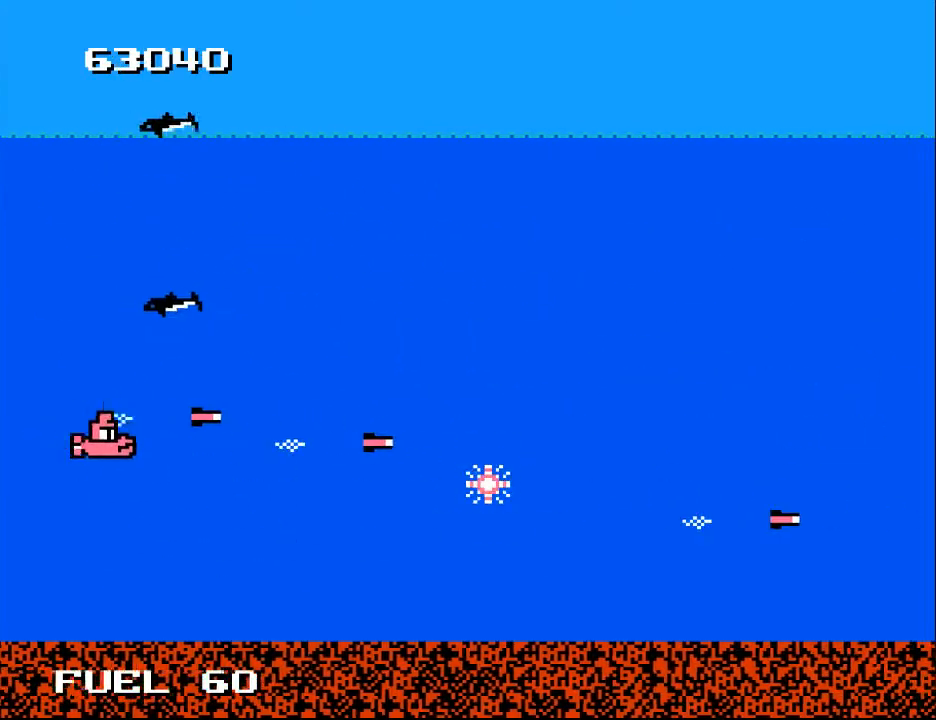
{"buttons": ["DPAD_DOWN", "DPAD_RIGHT"], "right_stick": "center", "events": [[67, "A", "up"], [67, "DPAD_DOWN", "up"], [133, "DPAD_UP", "down"], [367, "DPAD_RIGHT", "down"], [367, "DPAD_UP", "up"], [500, "DPAD_DOWN", "down"]]}
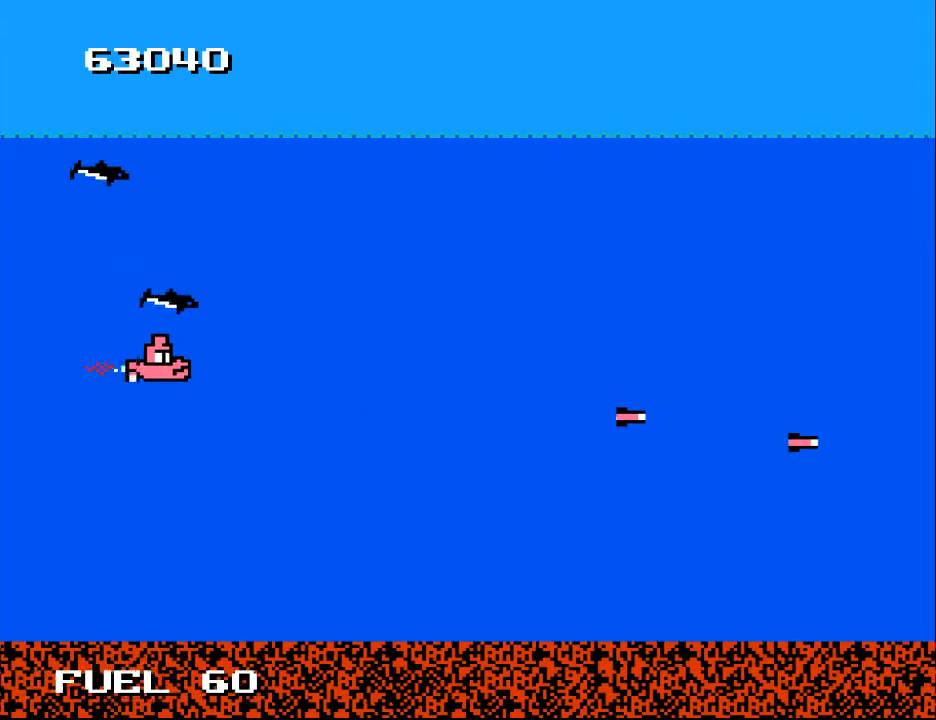
{"buttons": [], "right_stick": "center", "events": [[33, "DPAD_RIGHT", "up"], [100, "DPAD_DOWN", "up"]]}
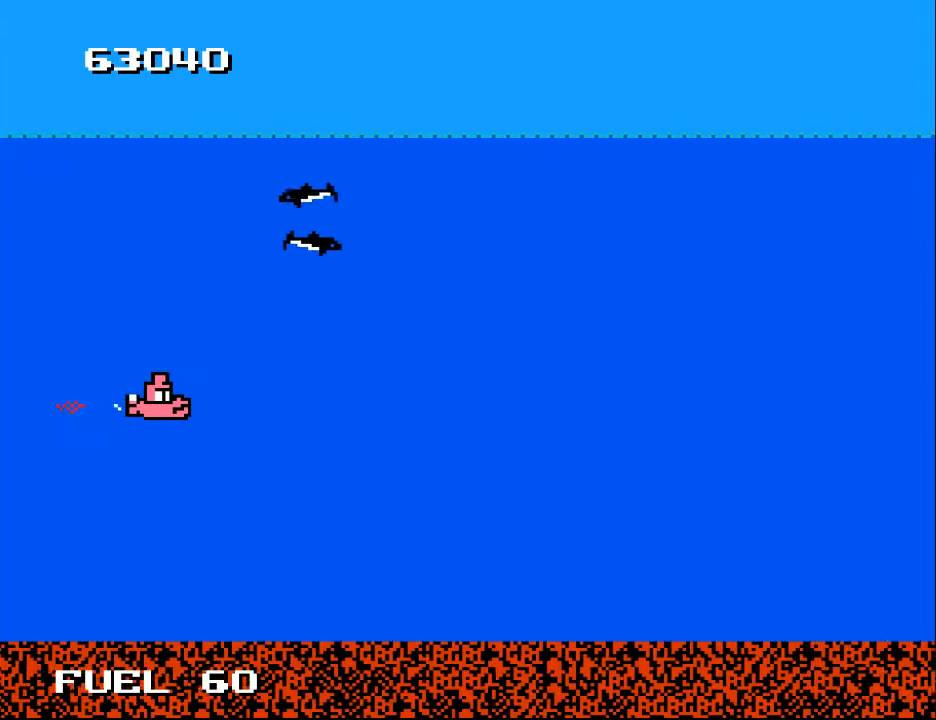
{"buttons": ["DPAD_UP", "DPAD_LEFT"], "right_stick": "center", "events": [[233, "DPAD_UP", "down"], [500, "DPAD_LEFT", "down"]]}
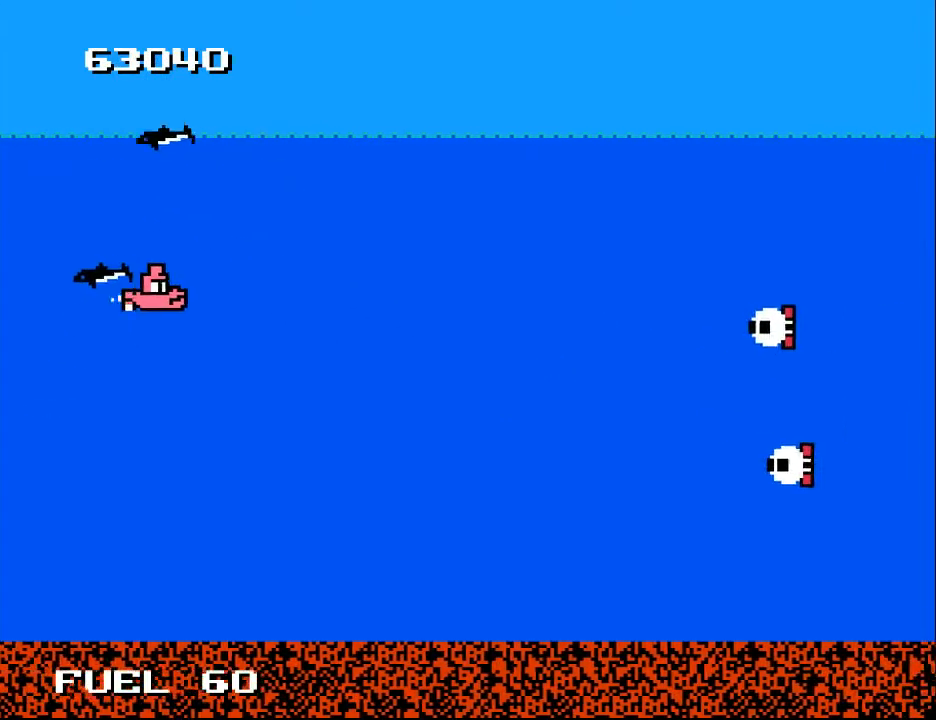
{"buttons": ["DPAD_DOWN", "DPAD_RIGHT"], "right_stick": "center", "events": [[100, "DPAD_UP", "up"], [200, "DPAD_DOWN", "down"], [200, "DPAD_LEFT", "up"], [300, "DPAD_RIGHT", "down"], [367, "A", "down"], [433, "A", "up"]]}
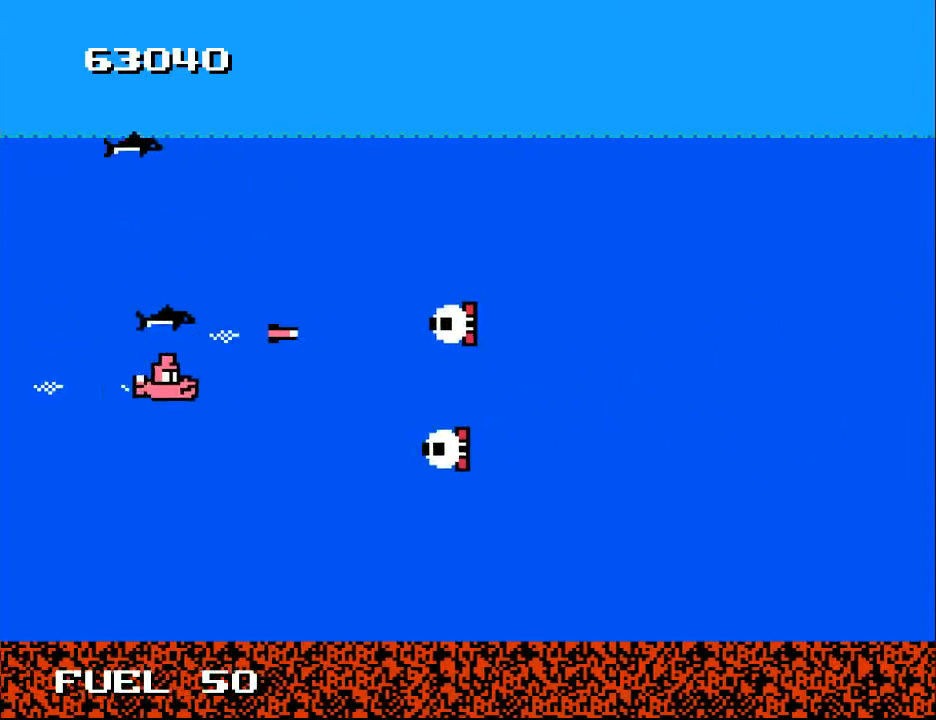
{"buttons": ["A", "DPAD_UP", "DPAD_LEFT"], "right_stick": "center"}
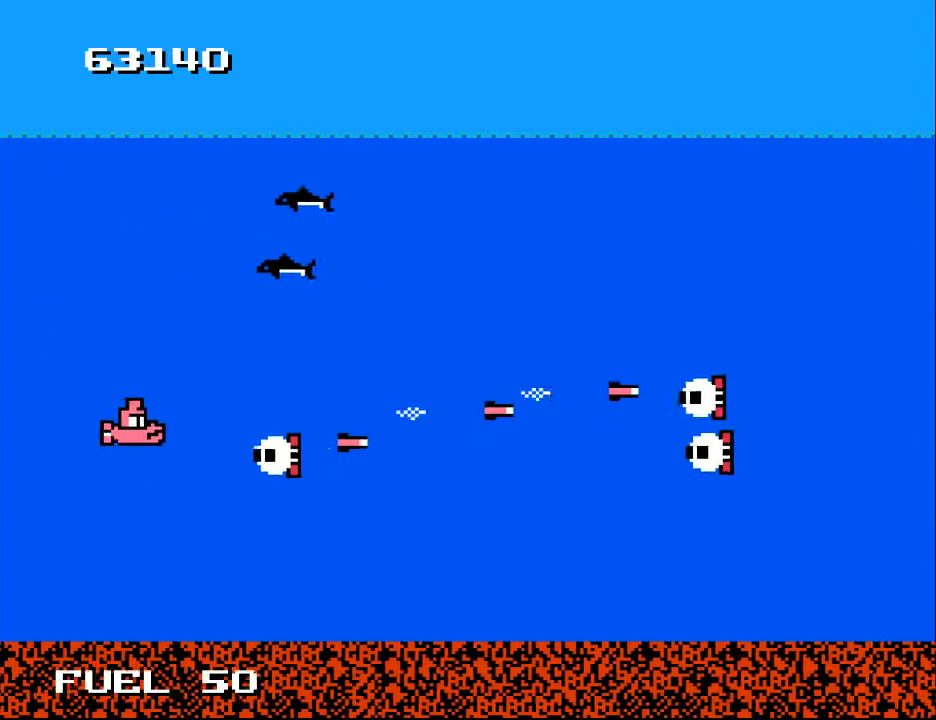
{"buttons": ["DPAD_UP", "DPAD_LEFT"], "right_stick": "center", "events": [[67, "DPAD_UP", "up"], [133, "DPAD_LEFT", "up"], [167, "A", "up"], [200, "A", "down"], [267, "A", "up"], [367, "A", "down"], [367, "DPAD_UP", "down"], [433, "A", "up"], [433, "DPAD_LEFT", "down"]]}
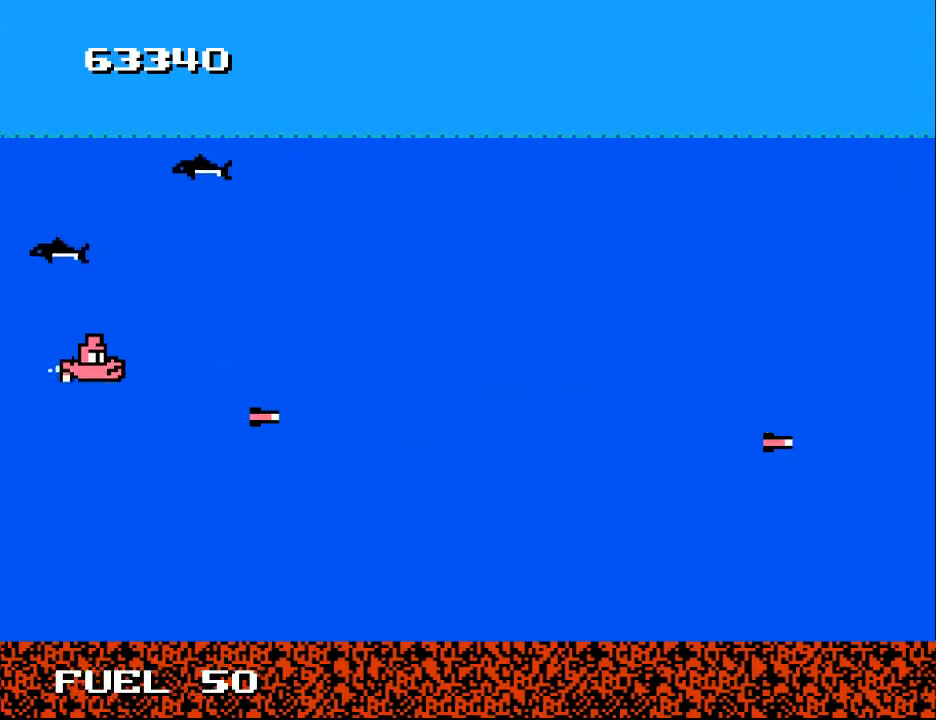
{"buttons": ["DPAD_UP", "DPAD_RIGHT"], "right_stick": "center", "events": [[33, "A", "down"], [100, "DPAD_LEFT", "up"], [167, "A", "up"], [200, "A", "down"], [300, "A", "up"], [367, "A", "down"], [500, "A", "up"], [500, "DPAD_RIGHT", "down"]]}
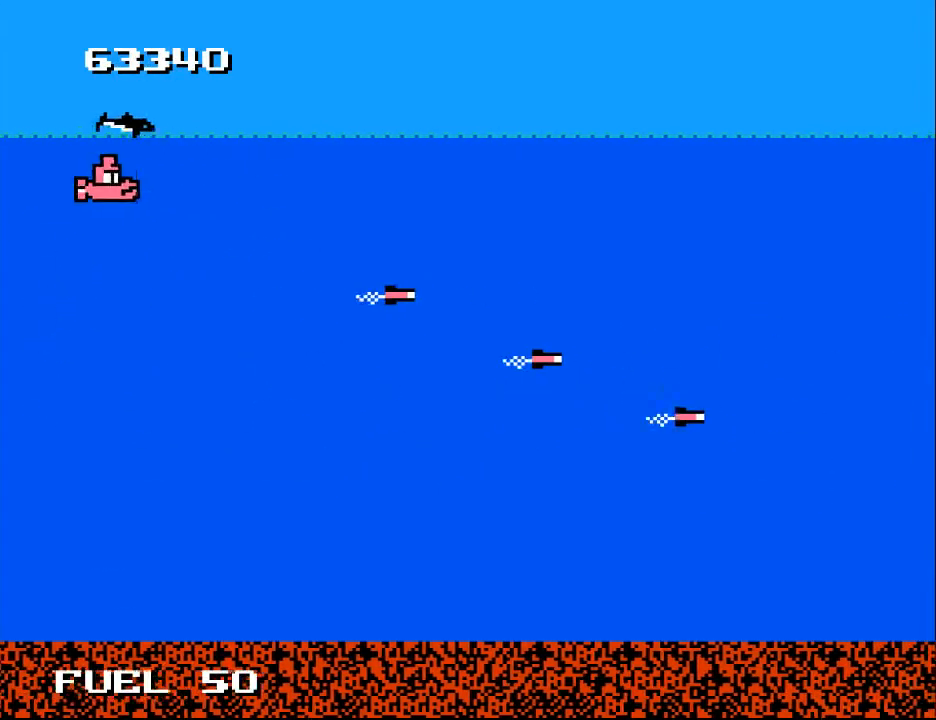
{"buttons": ["DPAD_RIGHT"], "right_stick": "center", "events": [[33, "DPAD_UP", "up"], [67, "DPAD_DOWN", "down"], [100, "A", "down"], [100, "DPAD_RIGHT", "up"], [167, "A", "up"], [300, "A", "down"], [433, "A", "up"], [433, "DPAD_RIGHT", "down"], [467, "DPAD_DOWN", "up"]]}
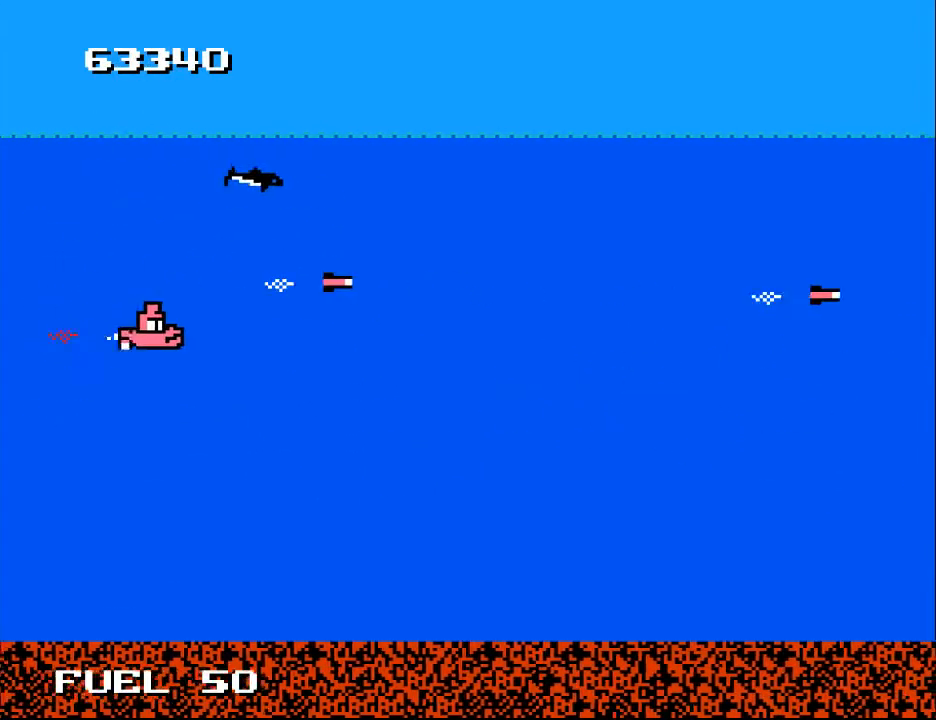
{"buttons": ["A", "DPAD_DOWN"], "right_stick": "center", "events": [[33, "A", "down"], [100, "DPAD_UP", "down"], [133, "DPAD_RIGHT", "up"], [167, "A", "up"], [233, "A", "down"], [333, "A", "up"], [333, "DPAD_UP", "up"], [367, "DPAD_RIGHT", "down"], [400, "A", "down"], [400, "DPAD_DOWN", "down"], [500, "DPAD_RIGHT", "up"]]}
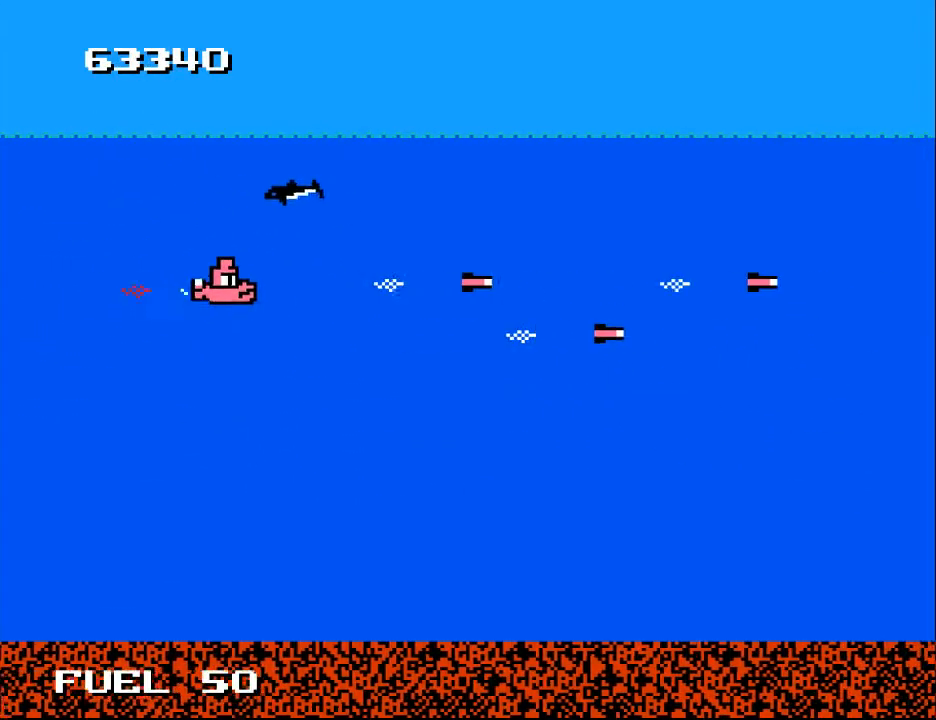
{"buttons": ["DPAD_DOWN", "DPAD_RIGHT"], "right_stick": "center"}
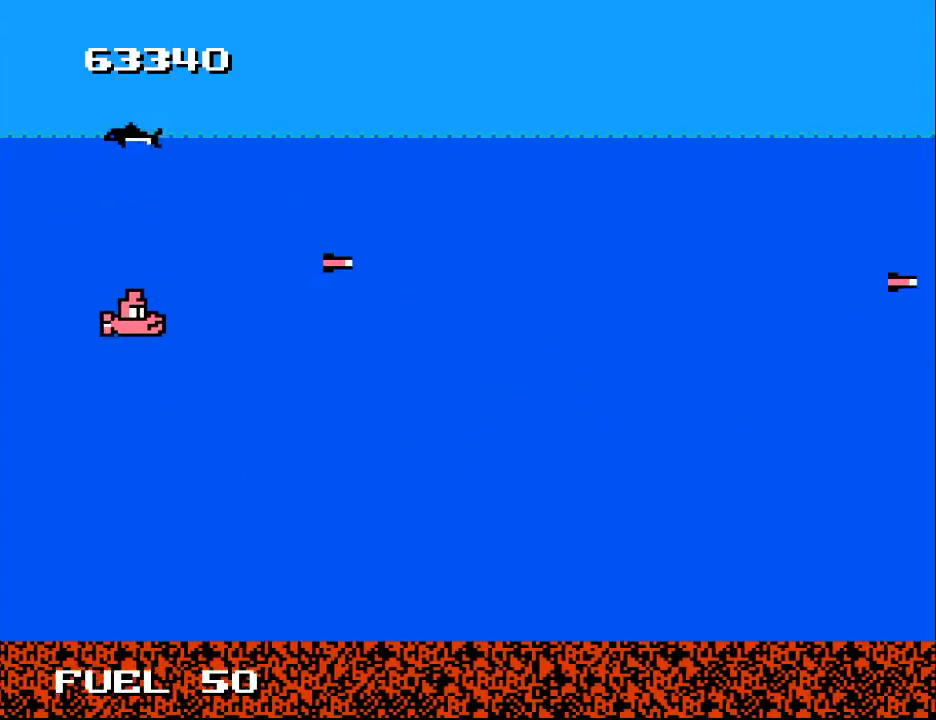
{"buttons": ["A", "DPAD_DOWN", "DPAD_RIGHT"], "right_stick": "center", "events": [[33, "DPAD_DOWN", "up"], [67, "A", "down"], [67, "DPAD_RIGHT", "up"], [200, "A", "up"], [267, "A", "down"], [333, "DPAD_DOWN", "down"], [367, "A", "up"], [433, "A", "down"], [500, "DPAD_RIGHT", "down"]]}
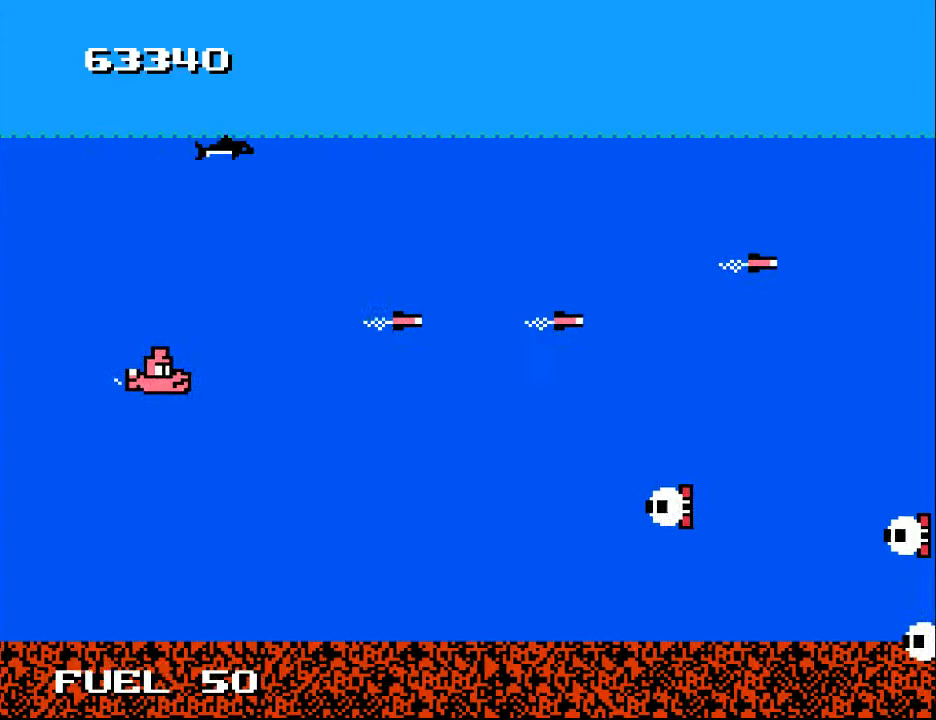
{"buttons": ["DPAD_LEFT"], "right_stick": "center"}
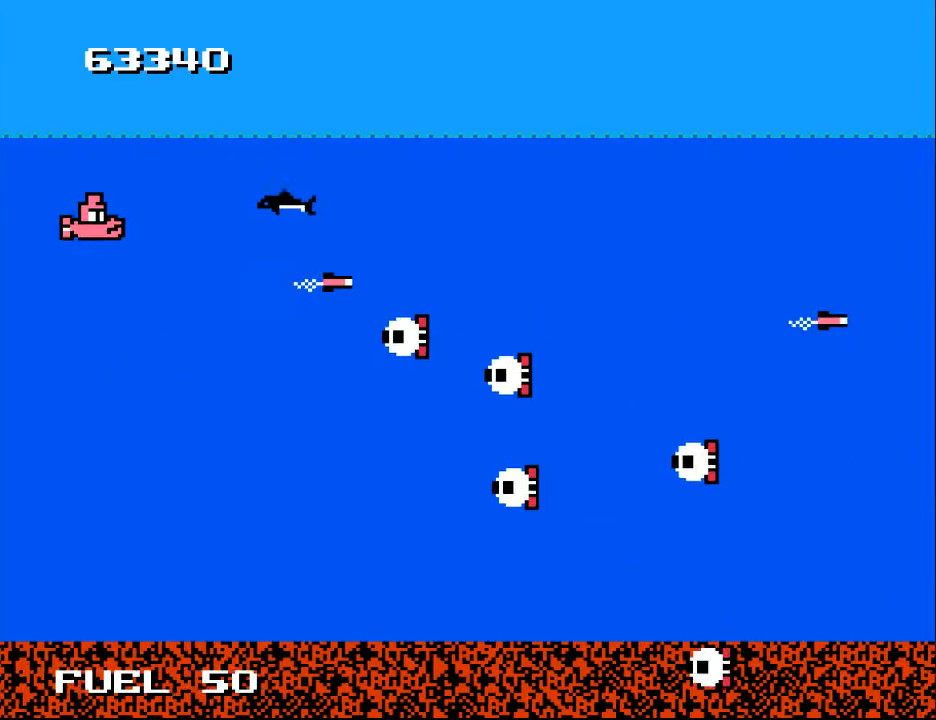
{"buttons": ["A", "DPAD_RIGHT"], "right_stick": "center"}
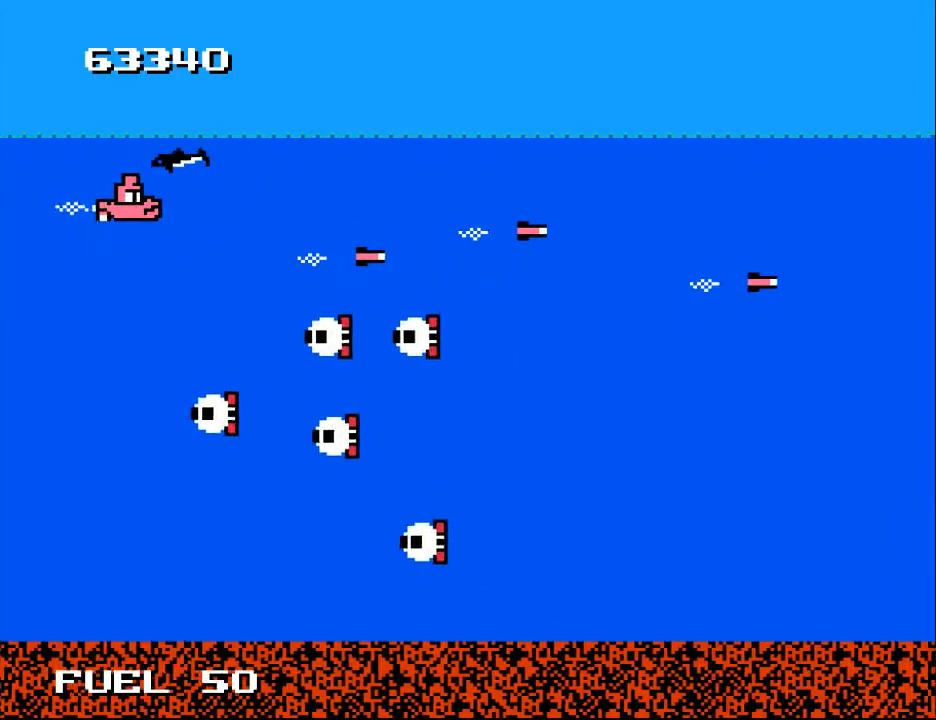
{"buttons": ["DPAD_RIGHT"], "right_stick": "center", "events": [[33, "A", "up"], [100, "A", "down"], [233, "A", "up"], [300, "A", "down"], [400, "A", "up"]]}
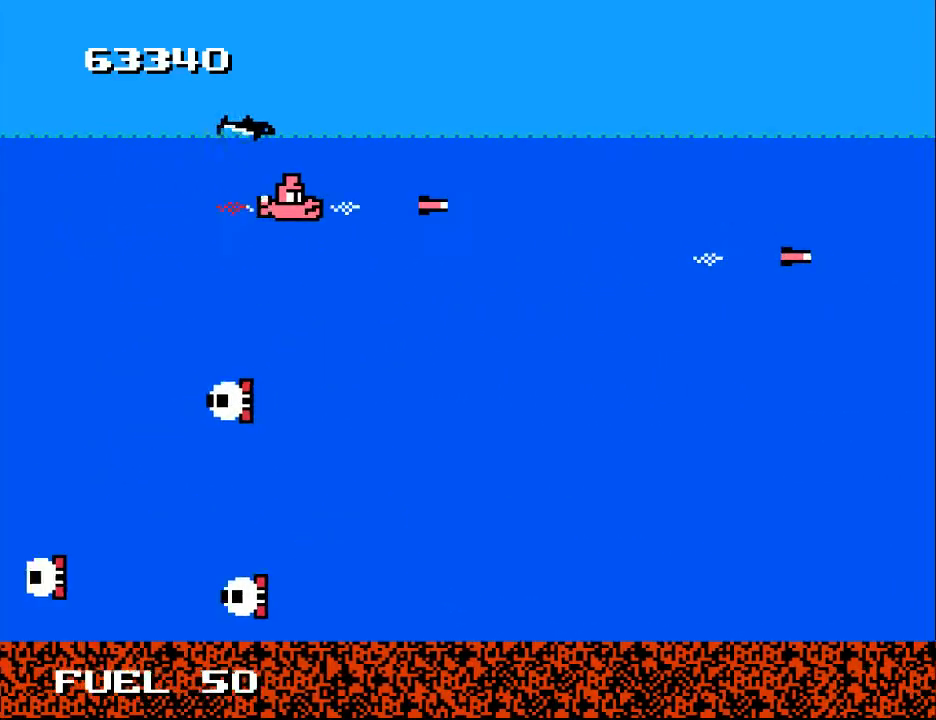
{"buttons": ["DPAD_LEFT"], "right_stick": "center", "events": [[33, "A", "down"], [133, "A", "up"], [333, "DPAD_DOWN", "down"], [333, "DPAD_RIGHT", "up"], [433, "DPAD_LEFT", "down"], [467, "DPAD_DOWN", "up"]]}